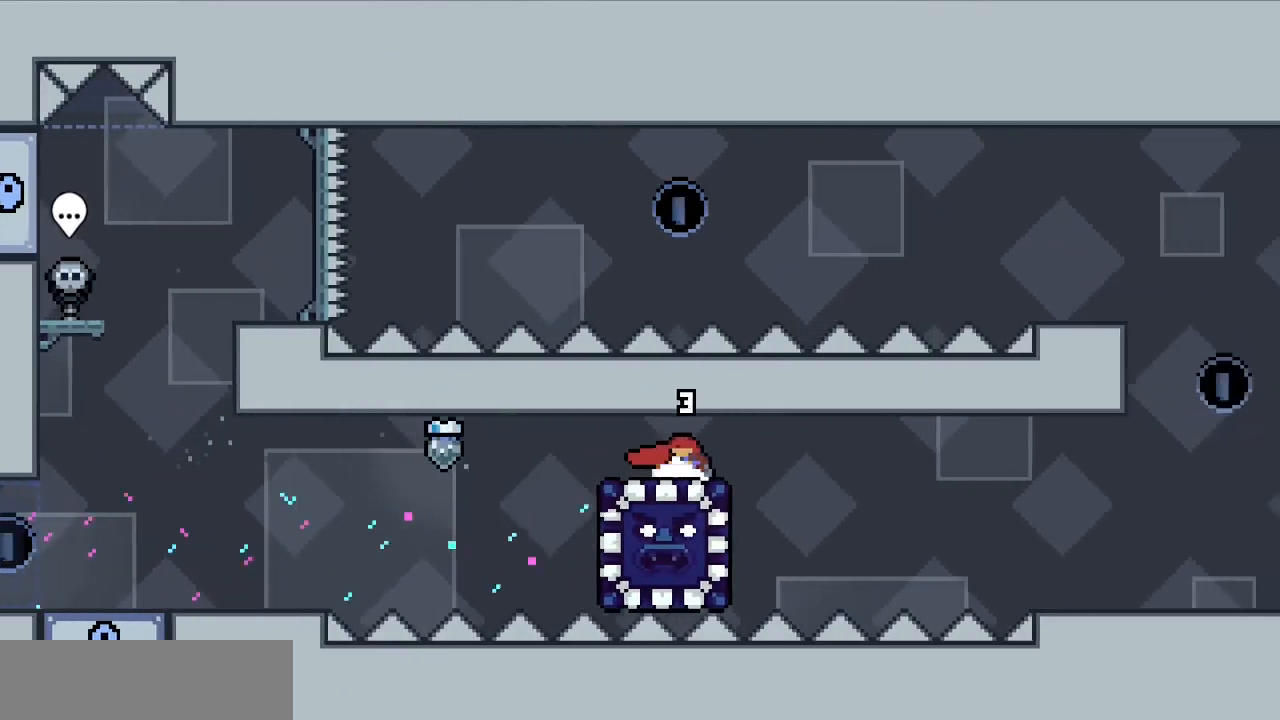
Gameplay with keyboard; each line is a JSON object with the keys held at the frame after it. "events" lists presses ("down") and releases ("up") of "c", "d", "down", "f", "g", "left", "right", "s", "up", "v", "x" and "z" between this image and that frame as [ms after this image, input, new state], when the widget could be followed in between. No other keys are recorded. Mouse input is not recorded.
{"keys": ["down"], "events": []}
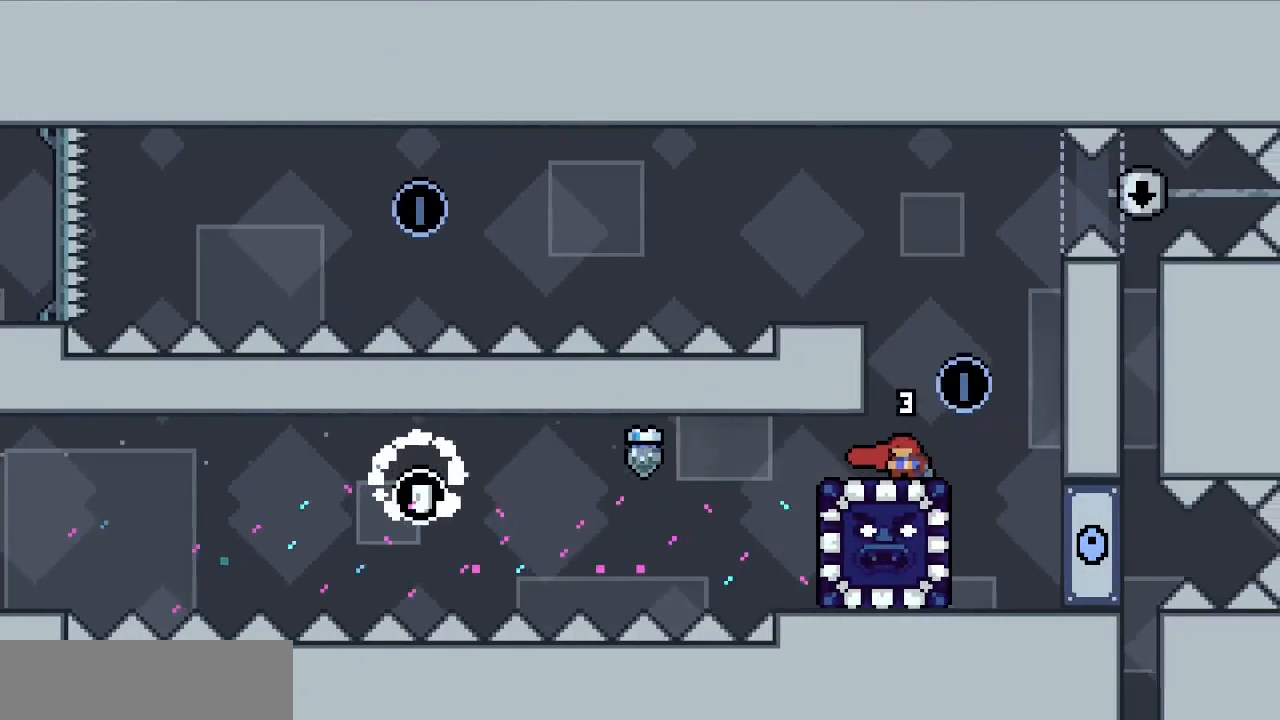
{"keys": ["left"], "events": [[250, "down", "up"], [350, "left", "down"], [400, "c", "down"], [500, "c", "up"]]}
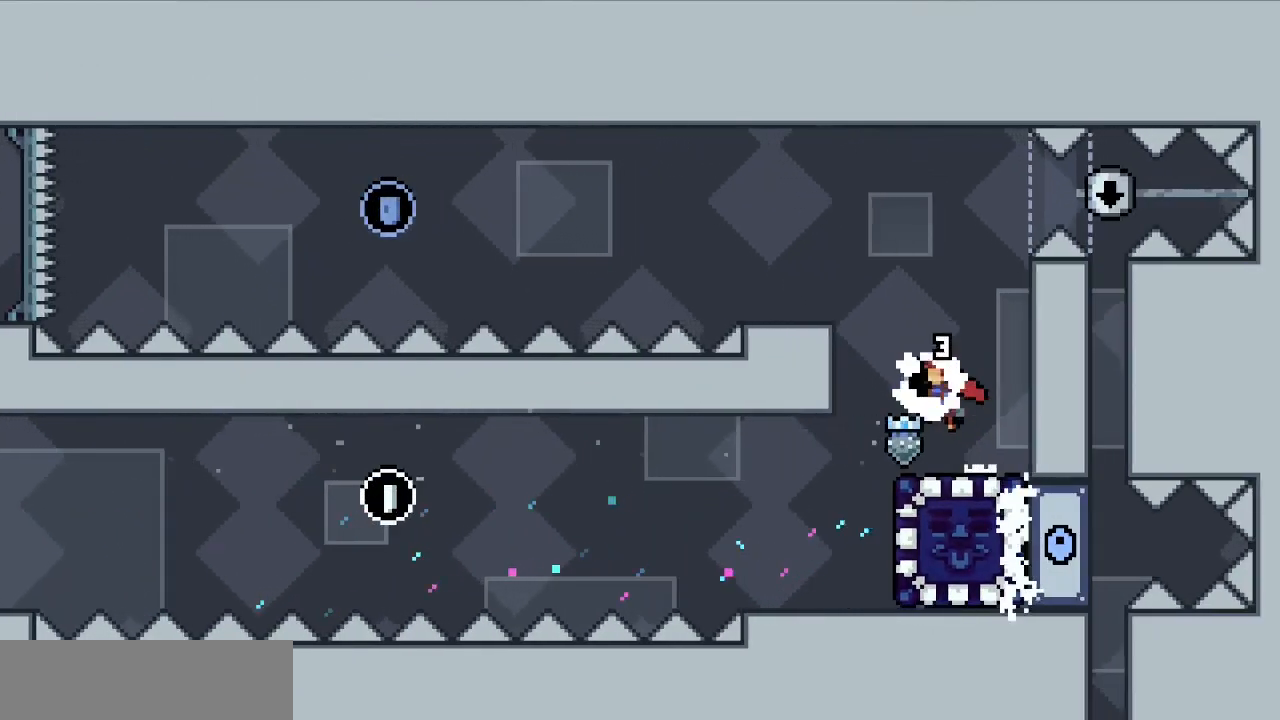
{"keys": ["right"], "events": [[183, "left", "up"], [367, "right", "down"], [417, "x", "down"], [500, "x", "up"]]}
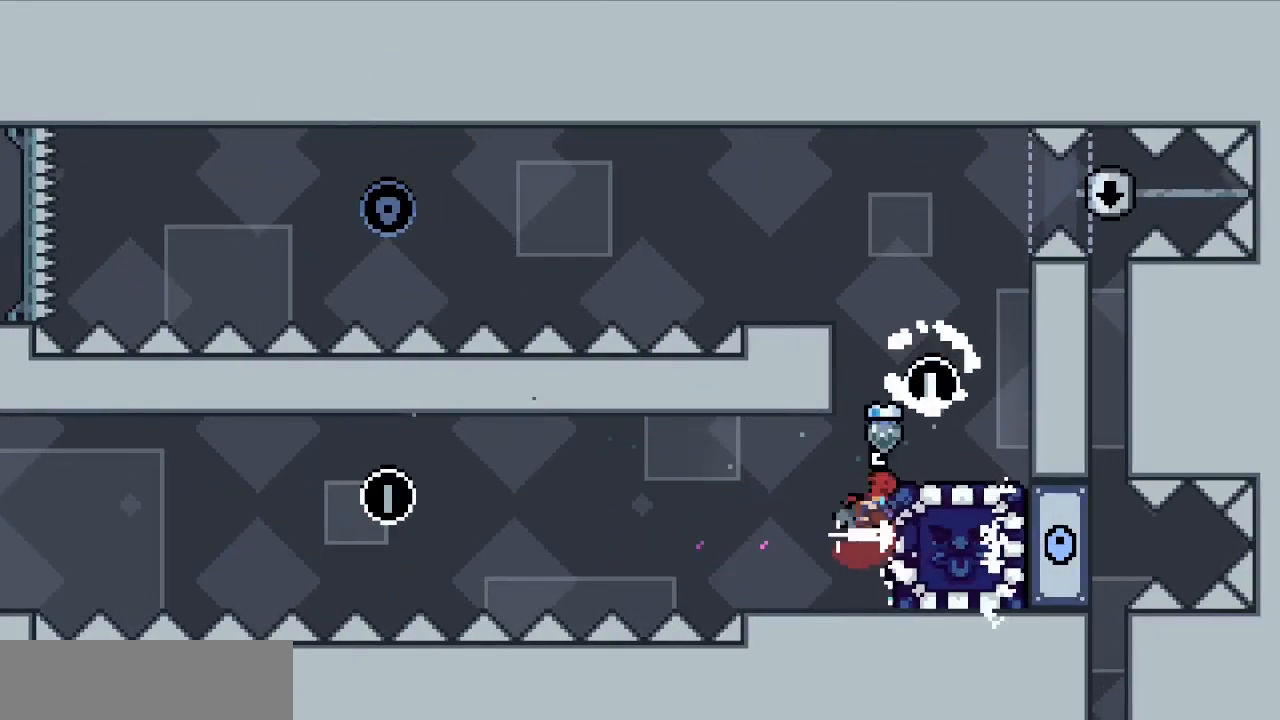
{"keys": [], "events": [[467, "right", "up"]]}
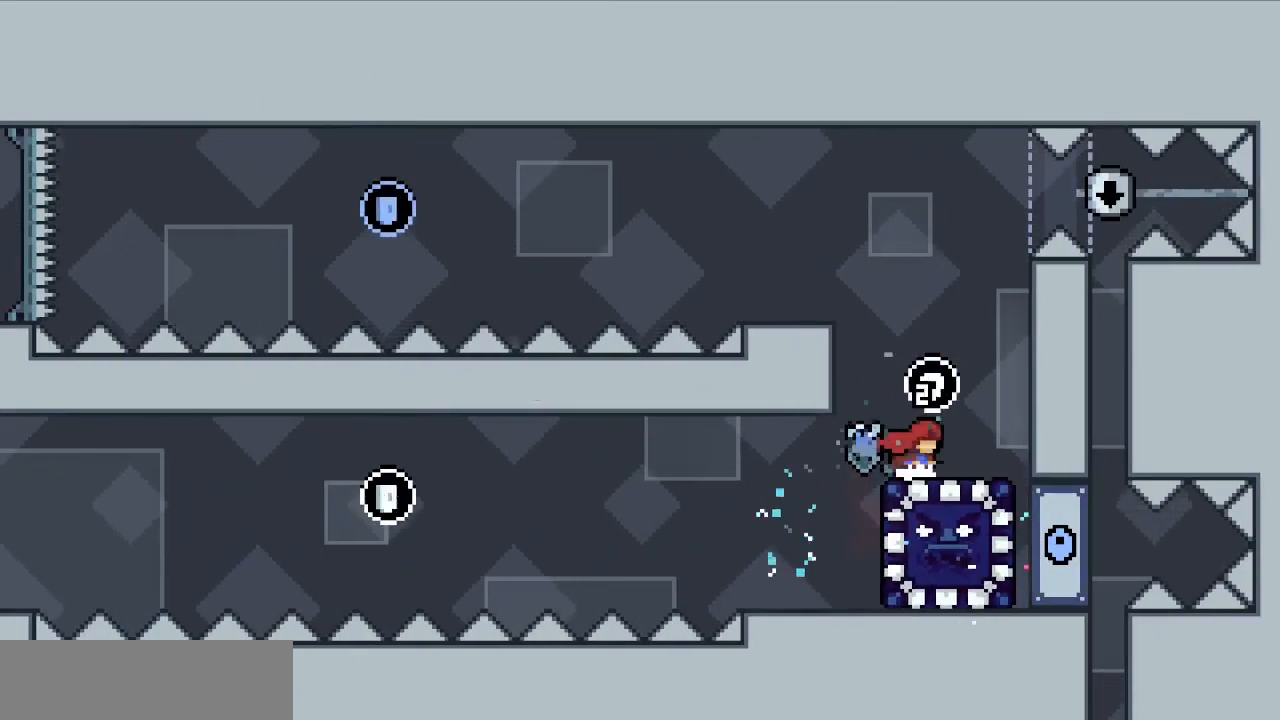
{"keys": ["down"], "events": [[17, "down", "down"]]}
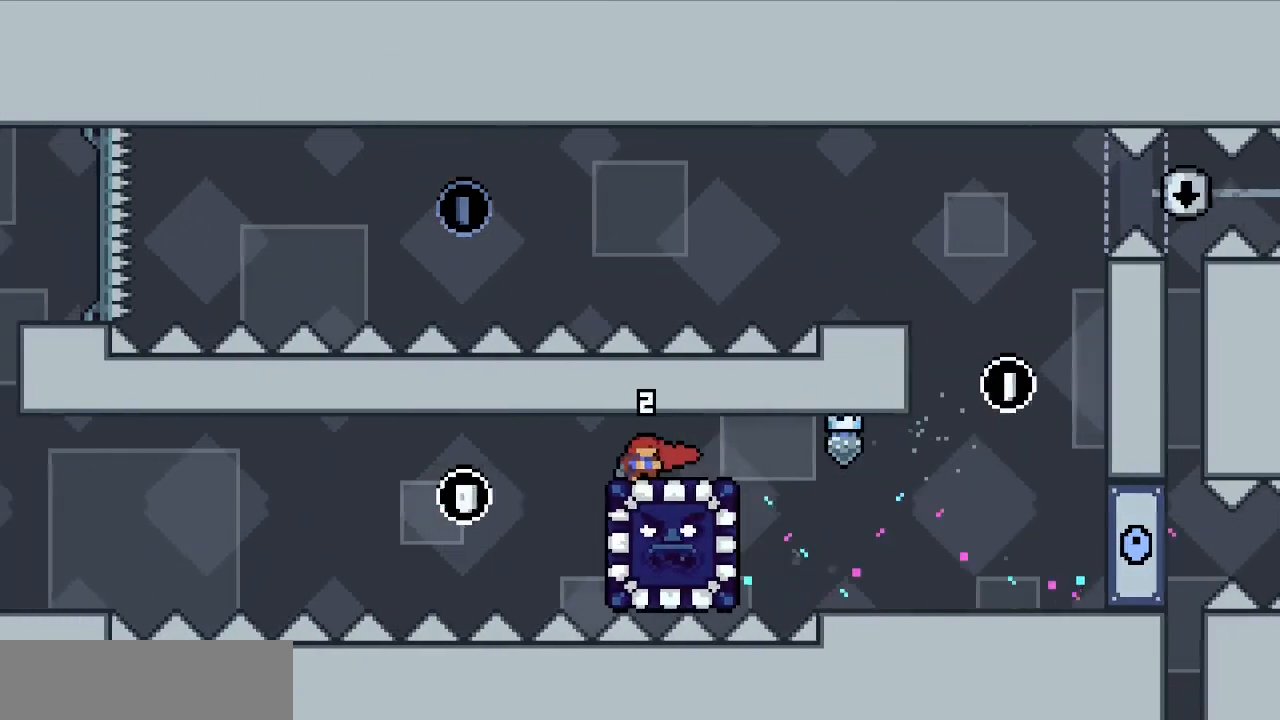
{"keys": ["down"], "events": []}
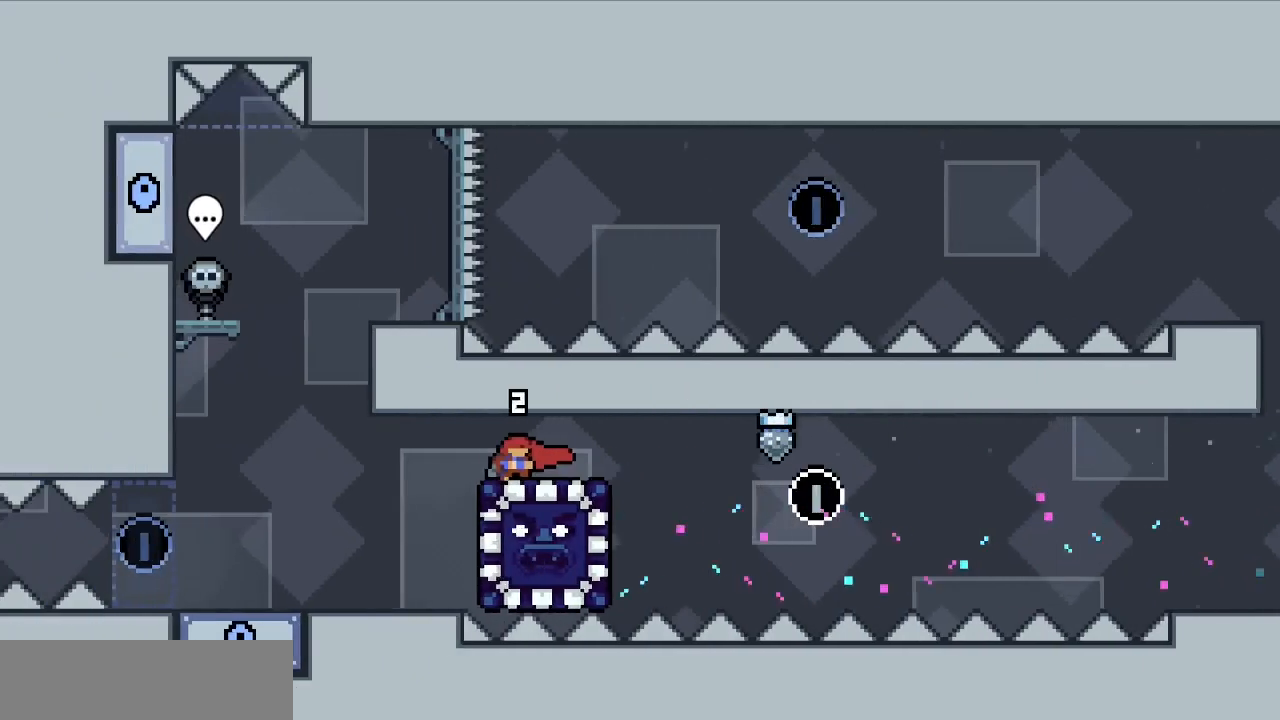
{"keys": [], "events": [[433, "down", "up"]]}
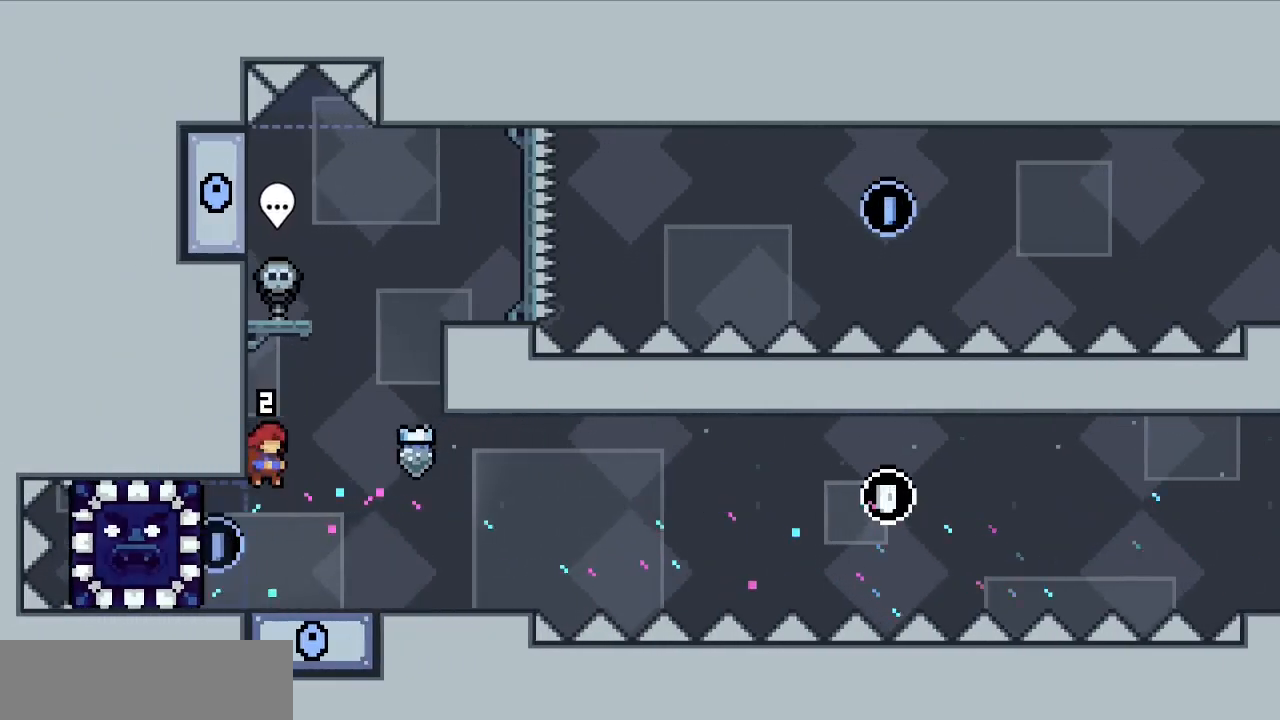
{"keys": ["right"], "events": [[267, "left", "down"], [367, "left", "up"], [483, "right", "down"]]}
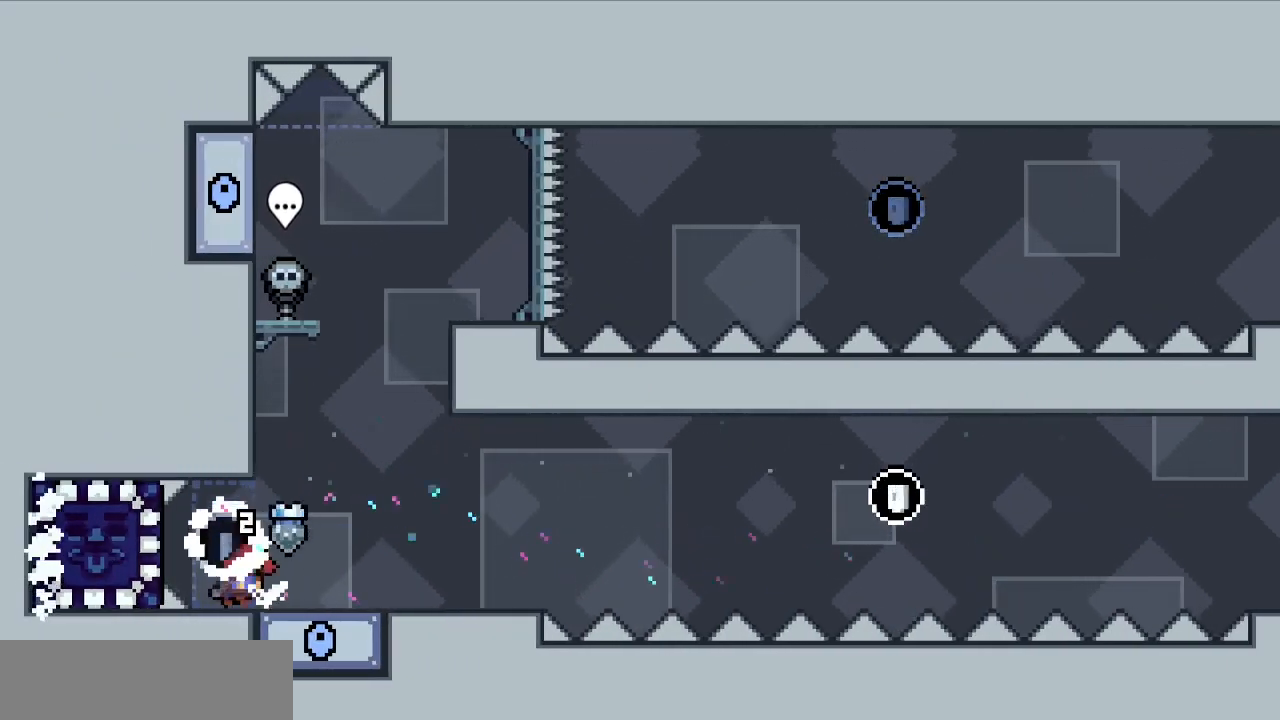
{"keys": ["c", "left", "z"], "events": [[133, "c", "down"], [133, "right", "up"], [317, "left", "down"], [317, "z", "down"], [417, "c", "up"], [450, "c", "down"]]}
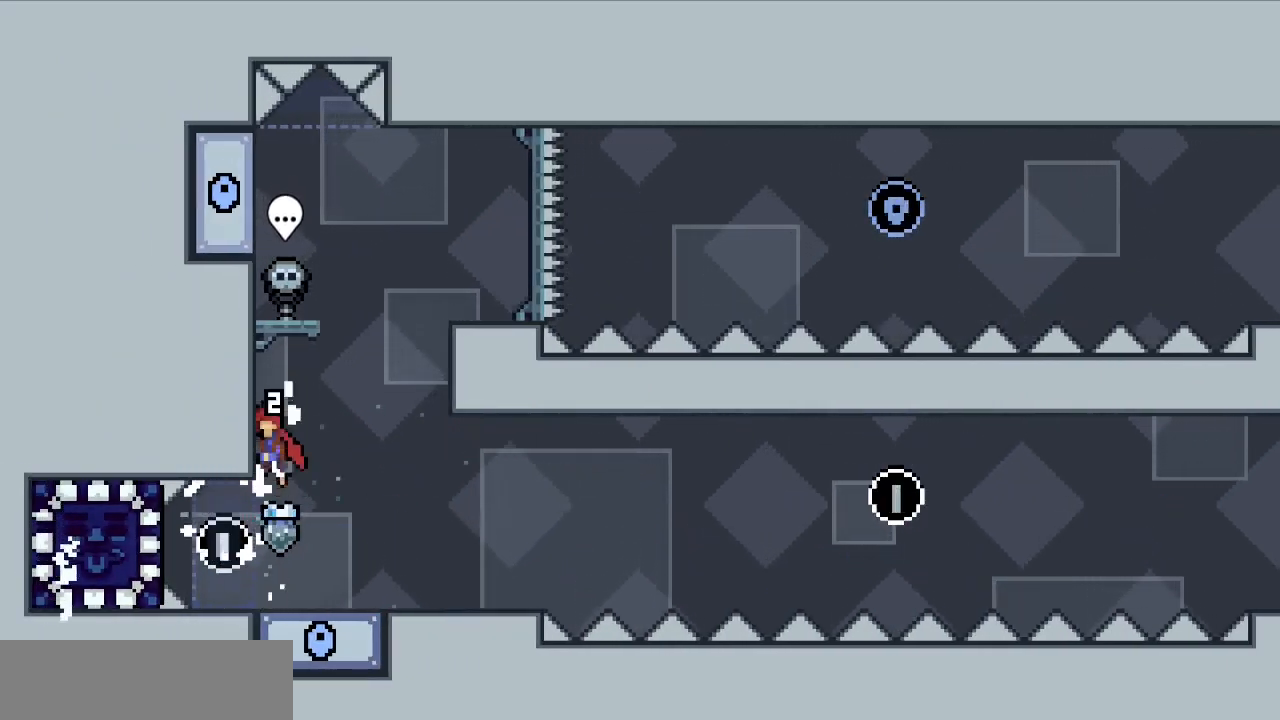
{"keys": ["c", "right", "z"], "events": [[200, "c", "up"], [200, "left", "up"], [233, "c", "down"], [233, "right", "down"]]}
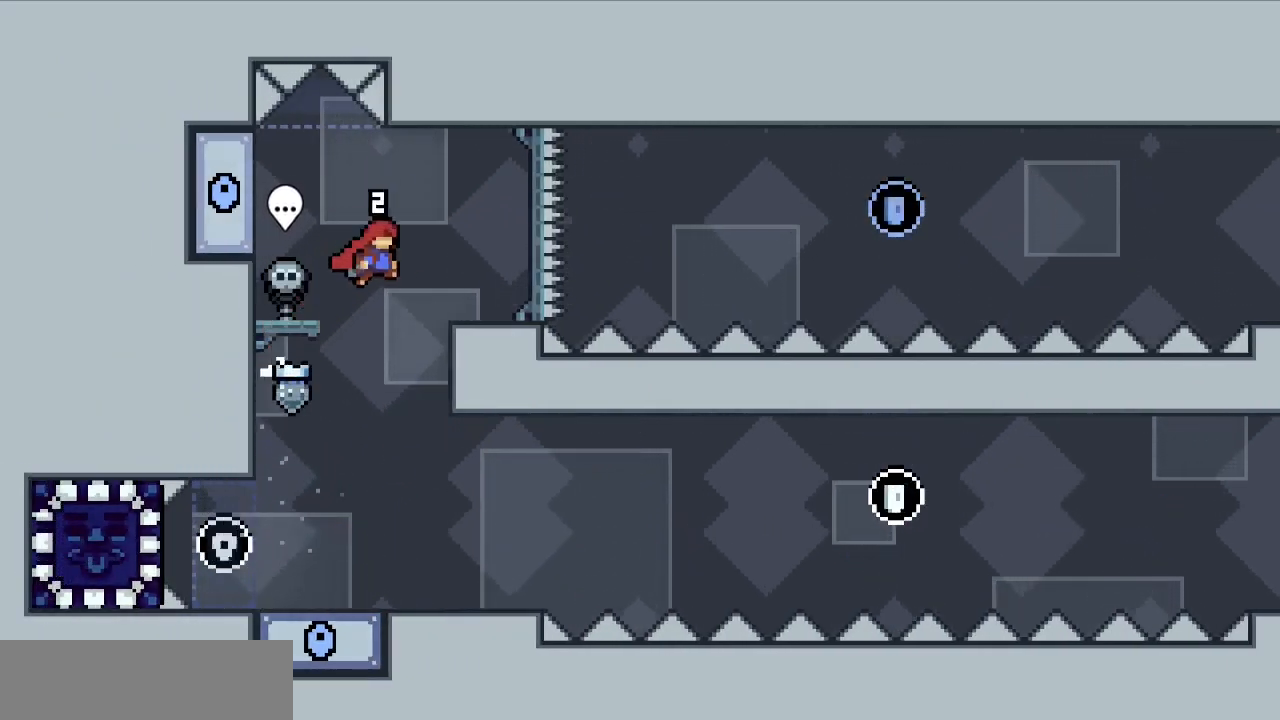
{"keys": ["c", "right"], "events": [[167, "c", "up"], [167, "z", "up"], [417, "c", "down"]]}
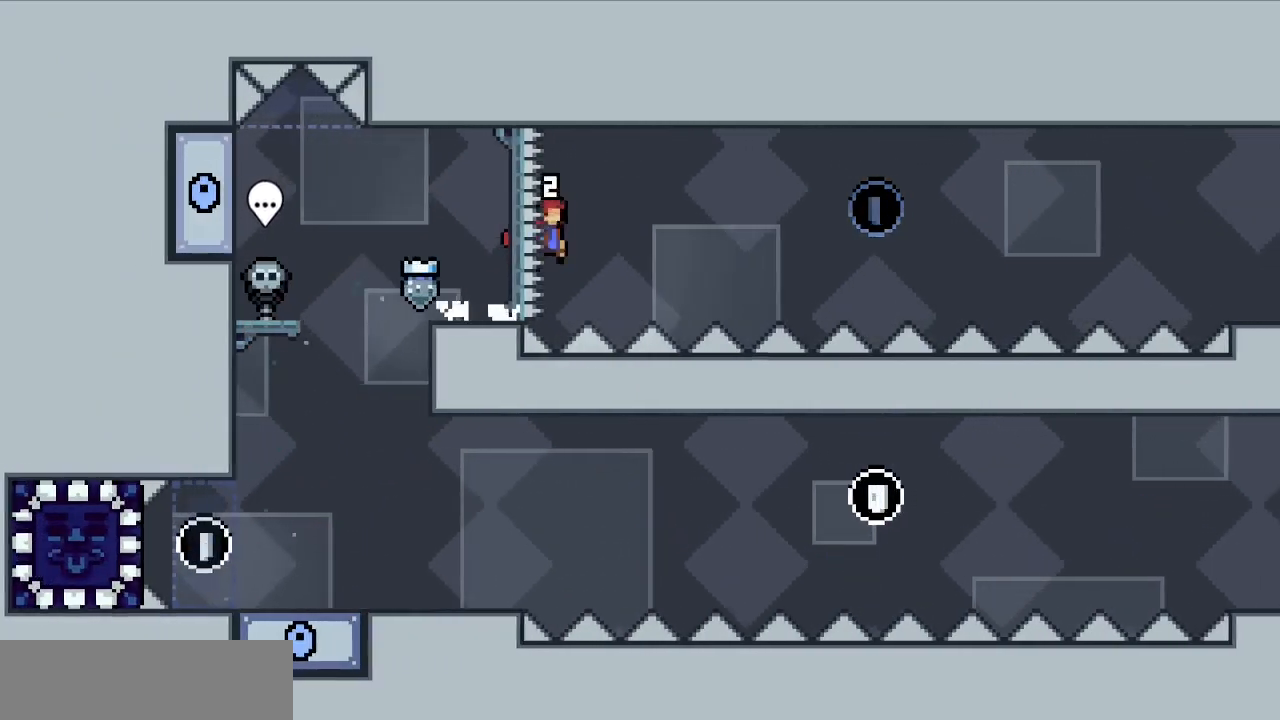
{"keys": ["c", "right", "up", "x"], "events": [[150, "up", "down"], [483, "x", "down"]]}
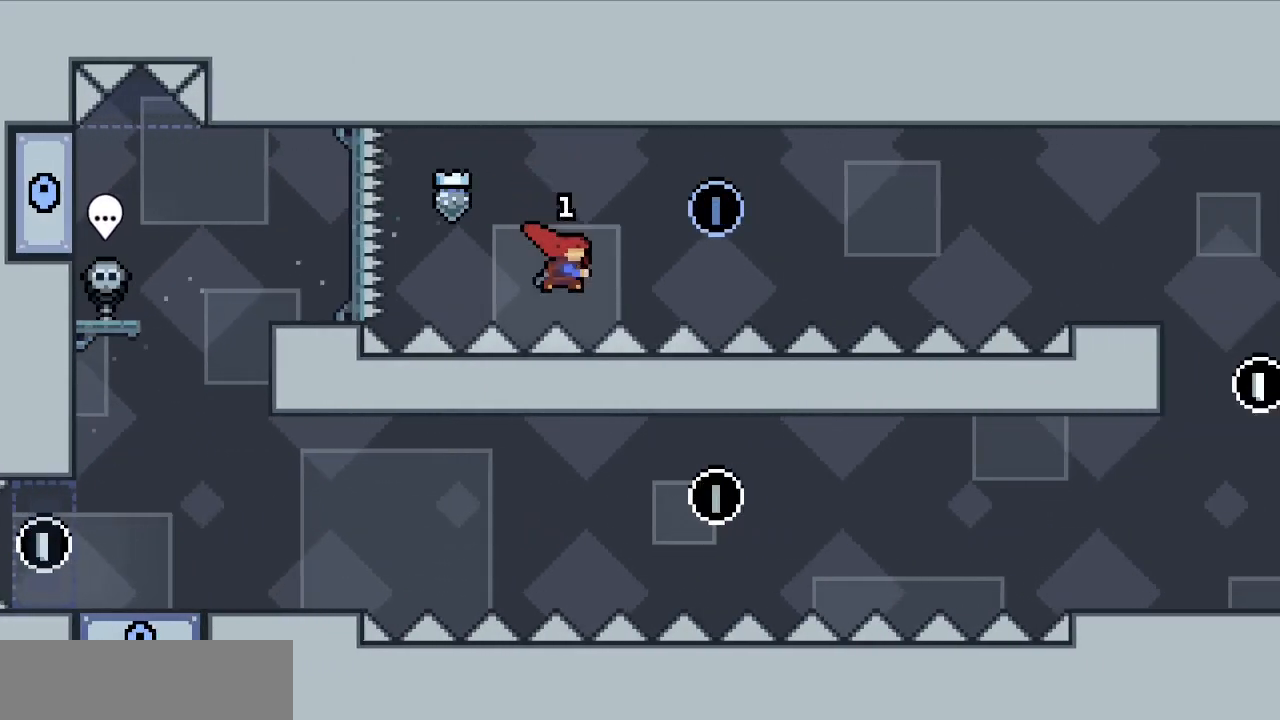
{"keys": ["right", "up"], "events": [[117, "c", "up"], [117, "x", "up"]]}
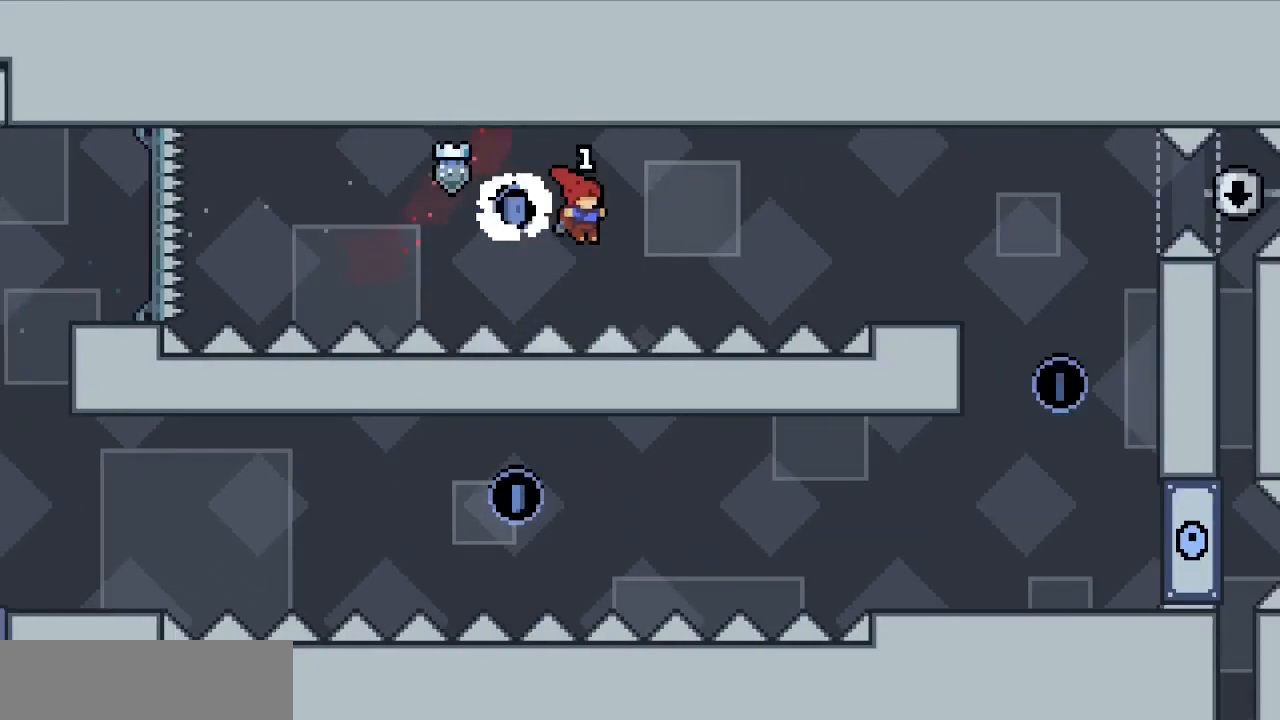
{"keys": ["right", "up"], "events": [[133, "x", "down"], [267, "x", "up"]]}
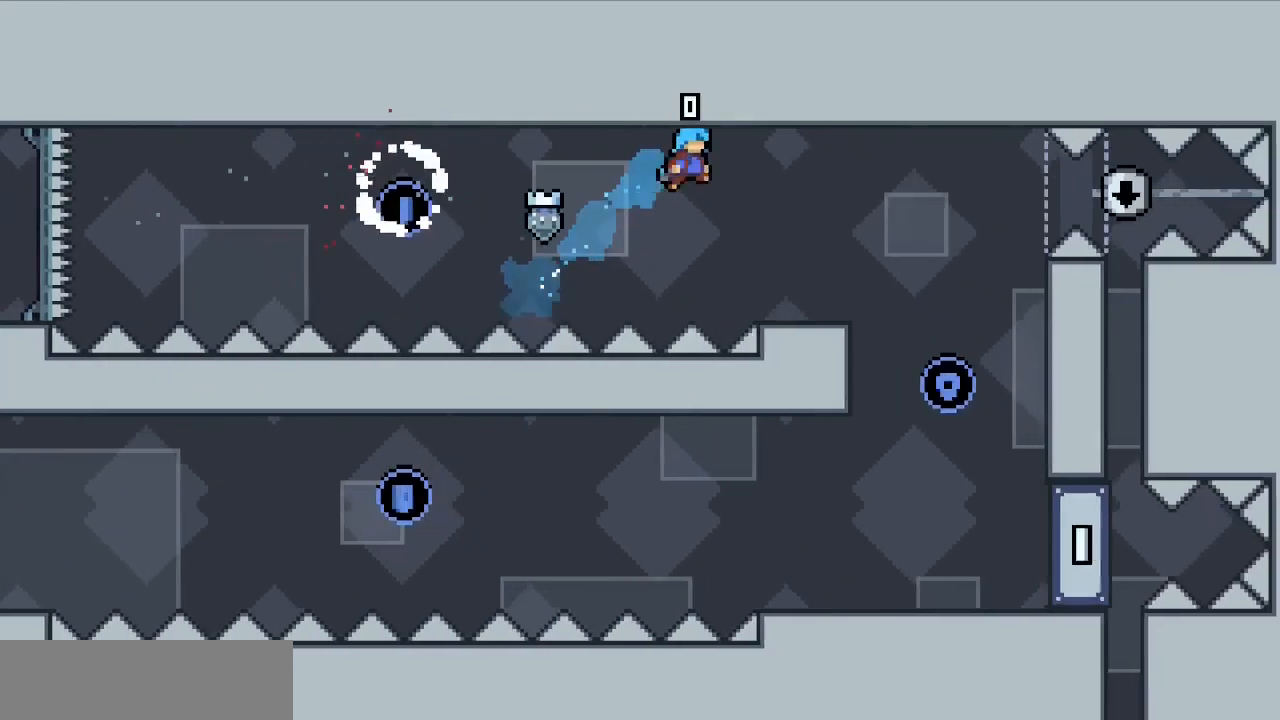
{"keys": ["c"], "events": [[17, "up", "up"], [300, "right", "up"], [433, "c", "down"]]}
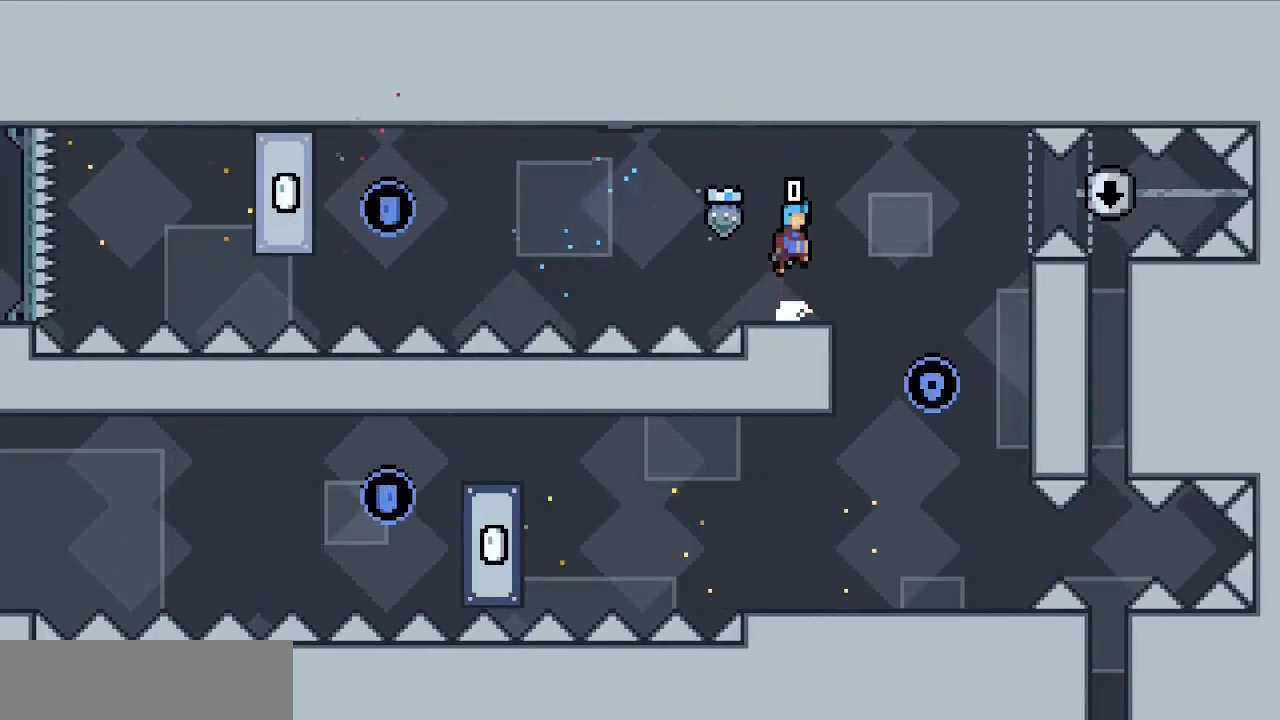
{"keys": ["z"], "events": [[17, "left", "down"], [67, "z", "down"], [367, "c", "up"], [367, "left", "up"]]}
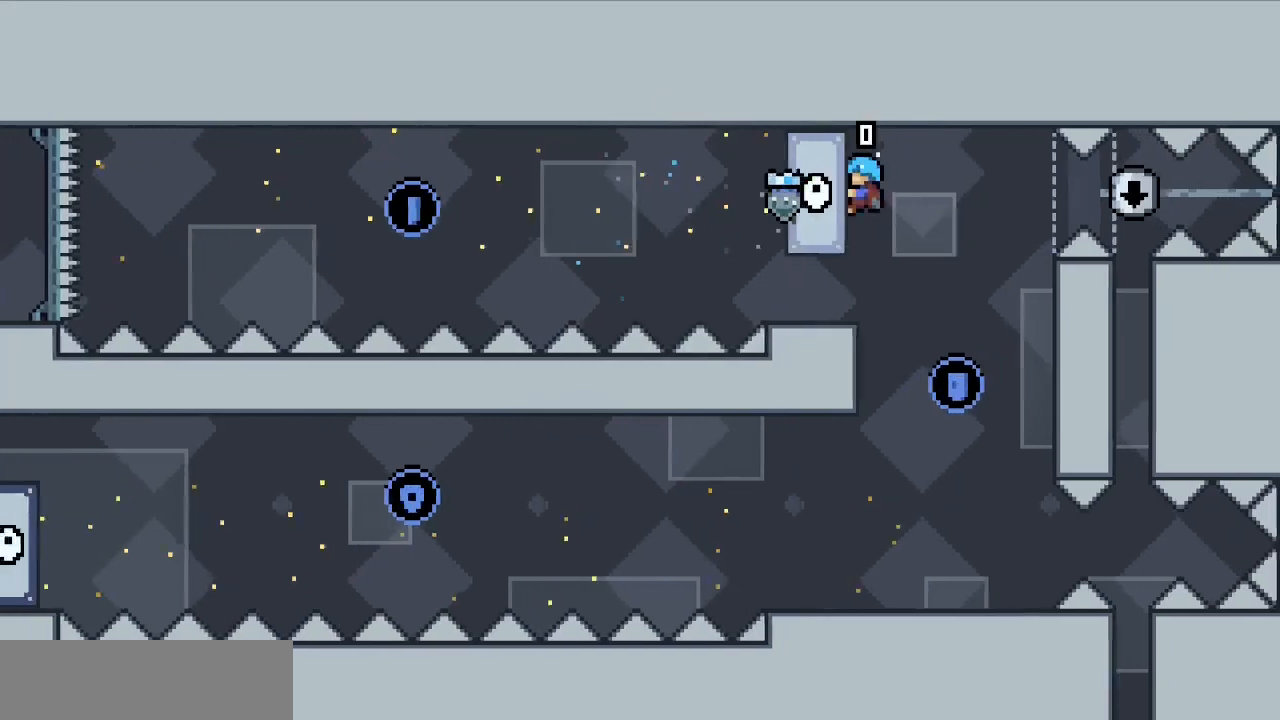
{"keys": ["z"], "events": [[233, "down", "down"], [283, "down", "up"]]}
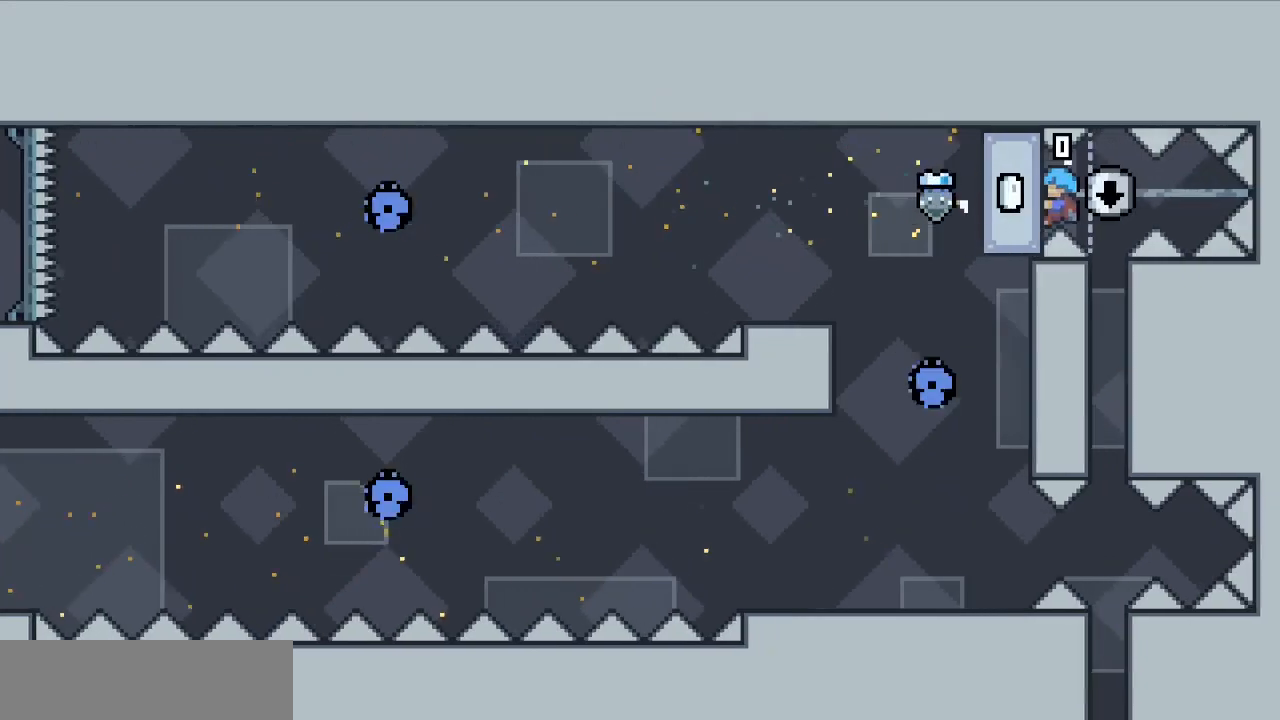
{"keys": ["z"], "events": []}
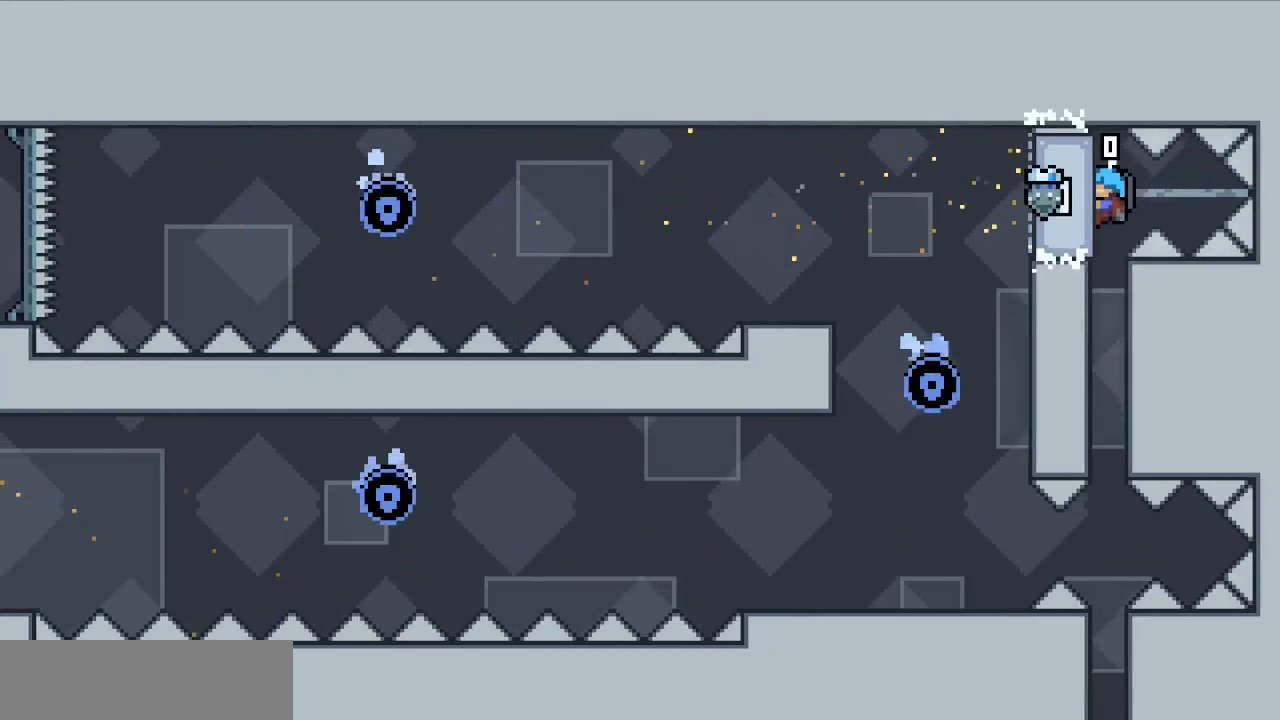
{"keys": ["down"], "events": [[350, "down", "down"], [350, "z", "up"]]}
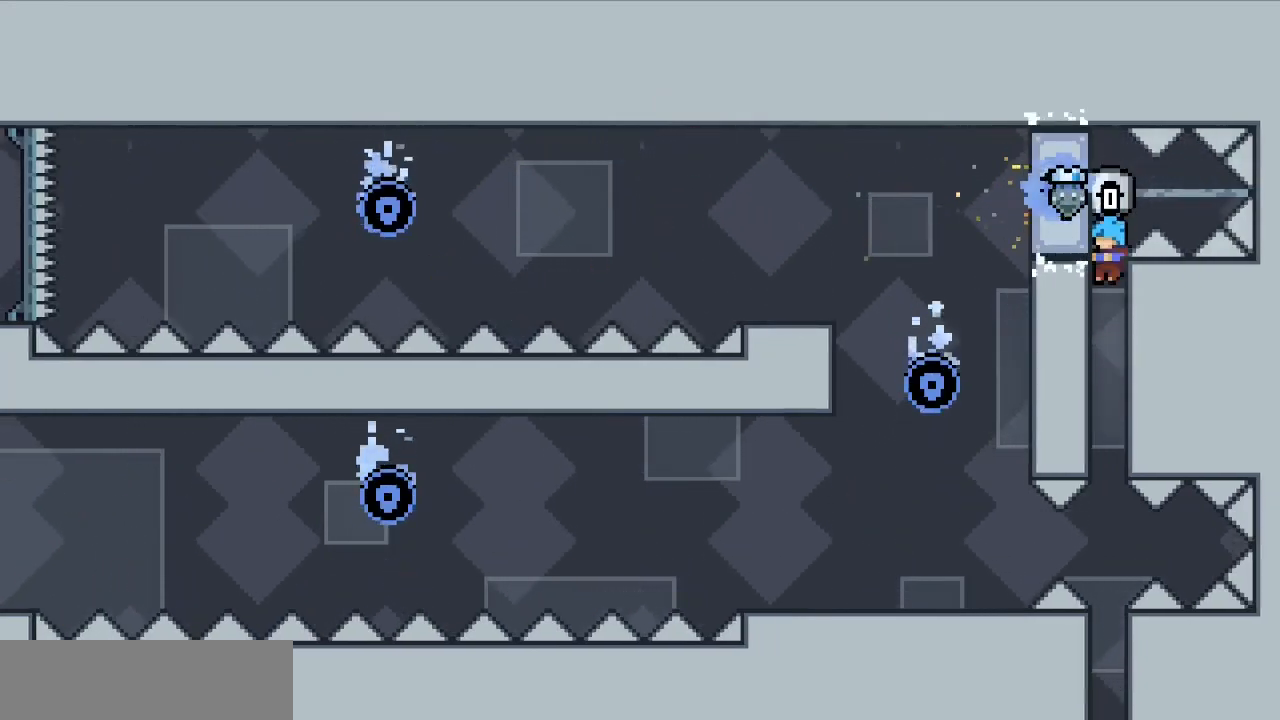
{"keys": ["down"], "events": []}
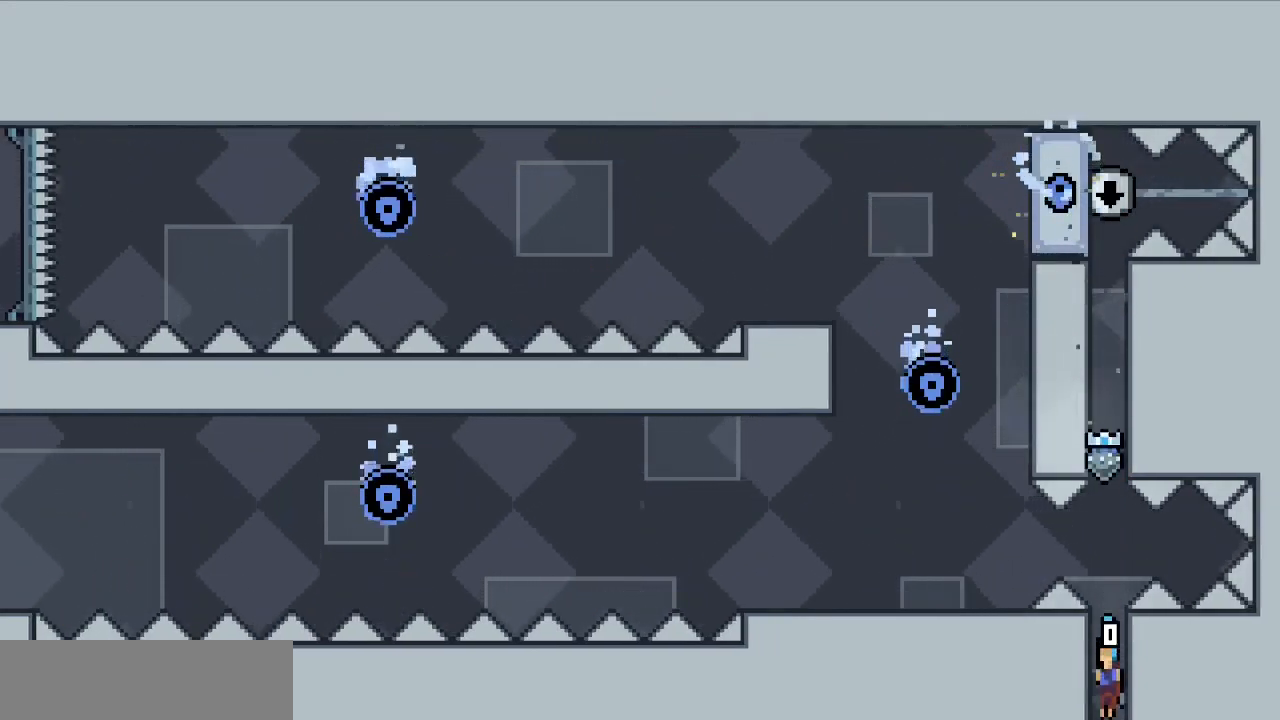
{"keys": ["down"], "events": []}
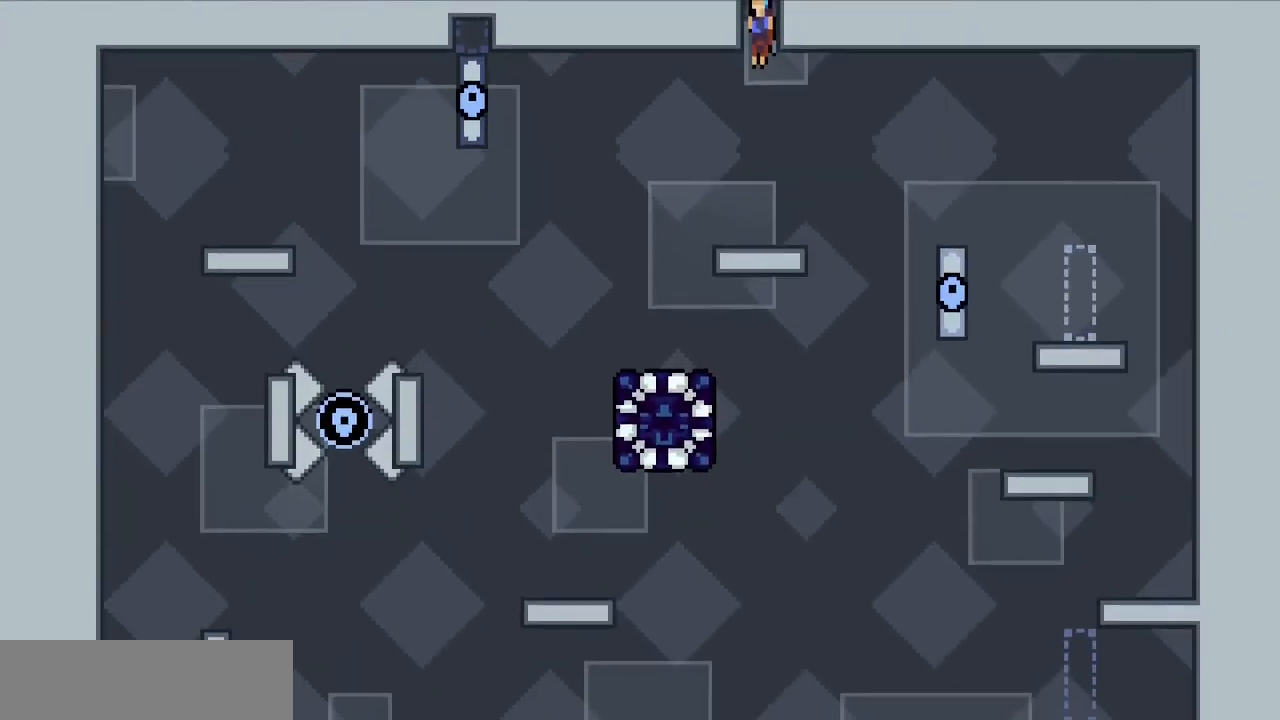
{"keys": [], "events": [[350, "down", "up"]]}
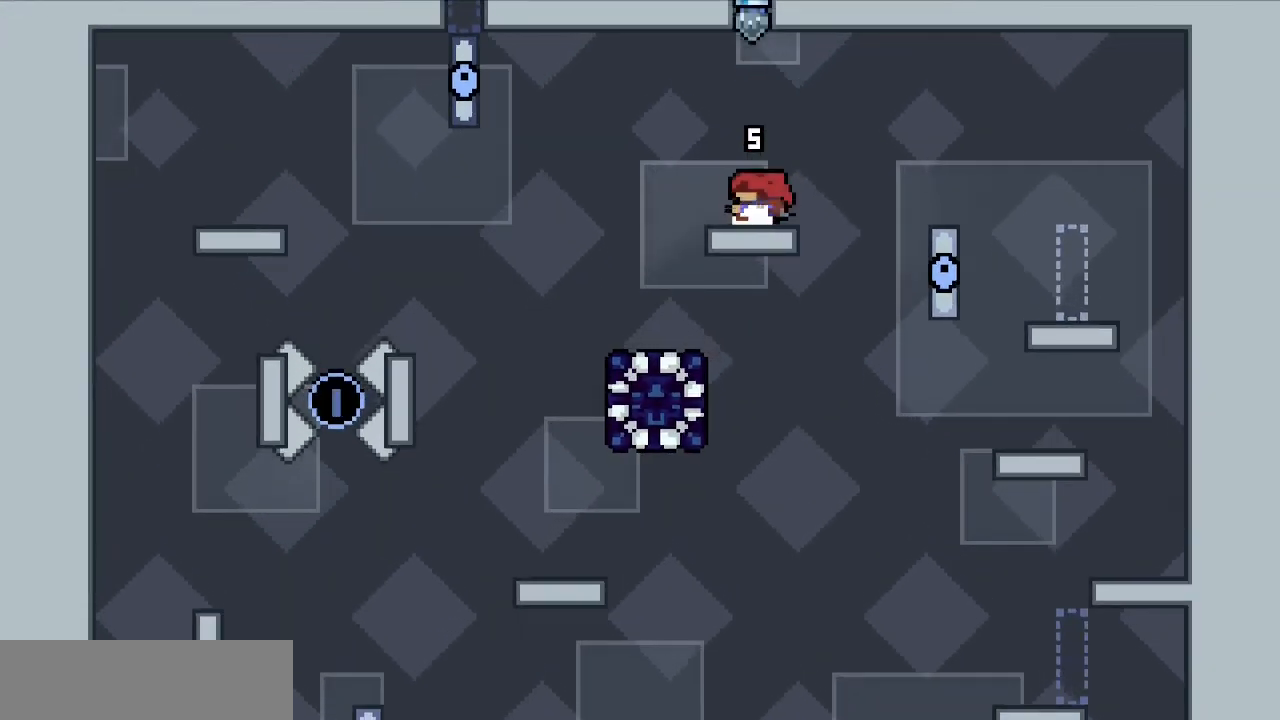
{"keys": ["c", "left"], "events": [[467, "left", "down"], [500, "c", "down"]]}
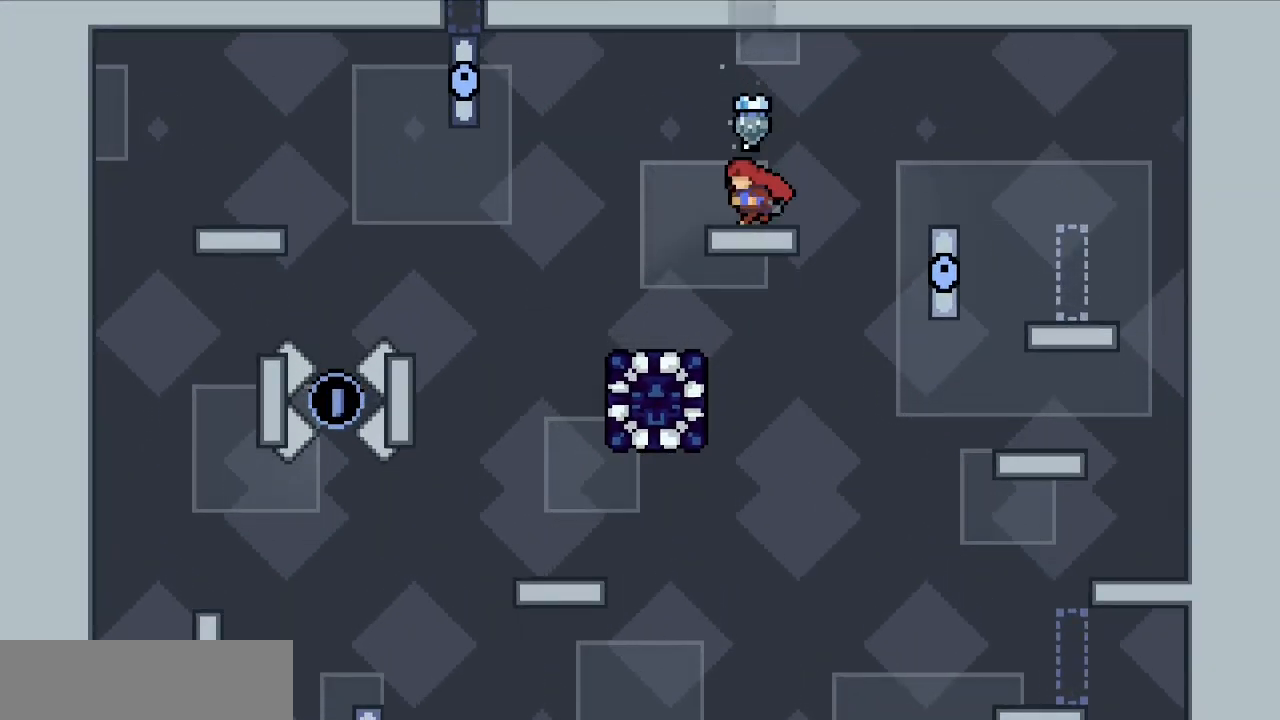
{"keys": ["down", "x"], "events": [[100, "c", "up"], [250, "left", "up"], [333, "down", "down"], [383, "x", "down"]]}
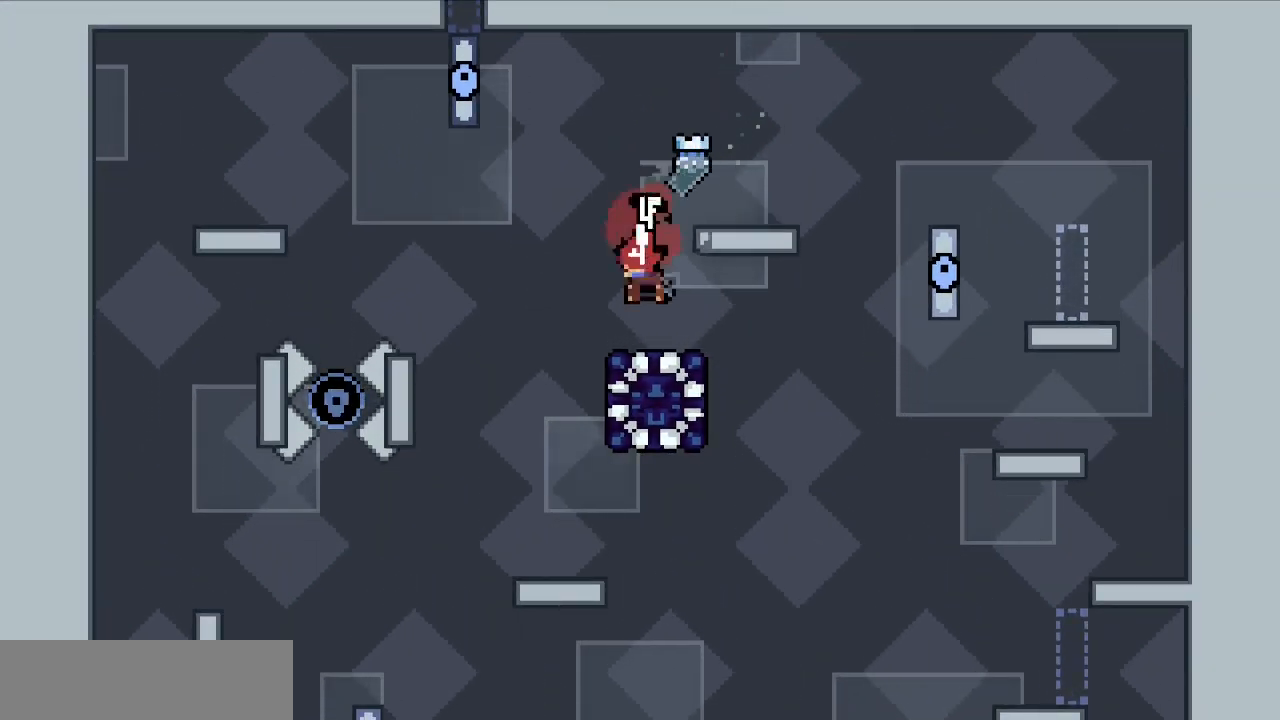
{"keys": ["z"], "events": [[17, "x", "up"], [67, "down", "up"], [100, "right", "down"], [217, "z", "down"], [500, "right", "up"]]}
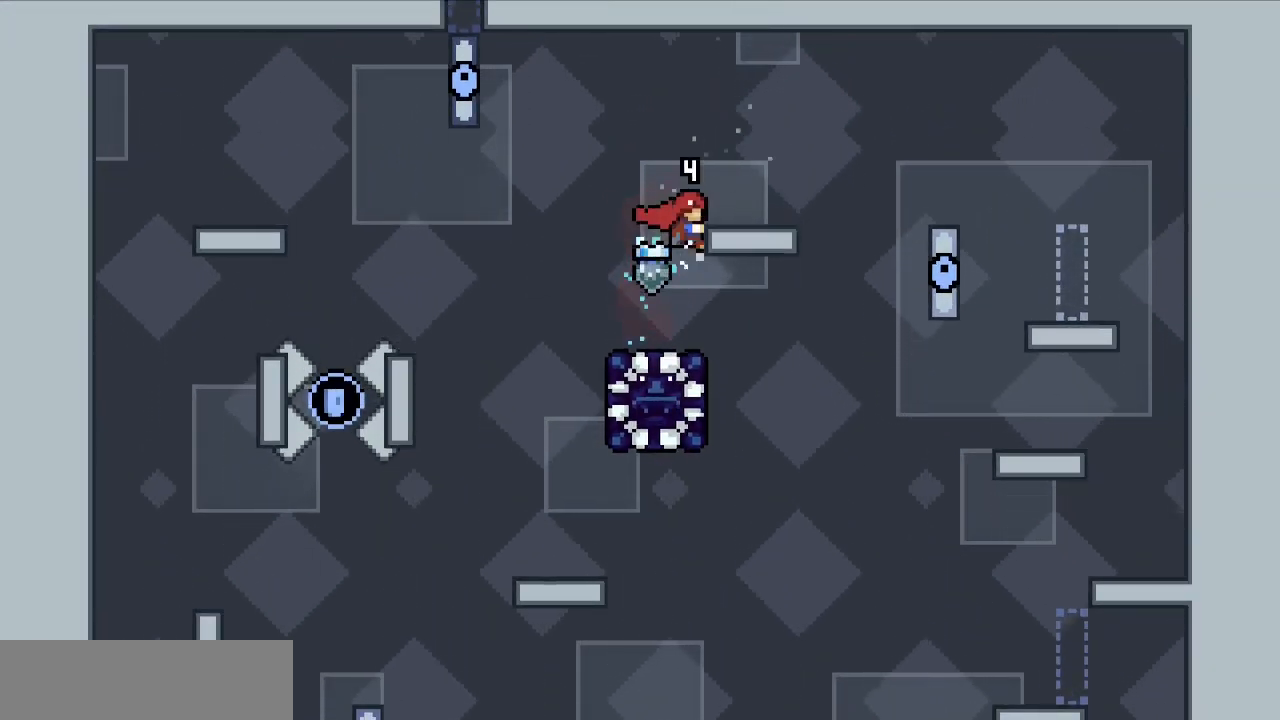
{"keys": [], "events": [[100, "c", "down"], [100, "right", "down"], [217, "c", "up"], [217, "z", "up"], [317, "right", "up"]]}
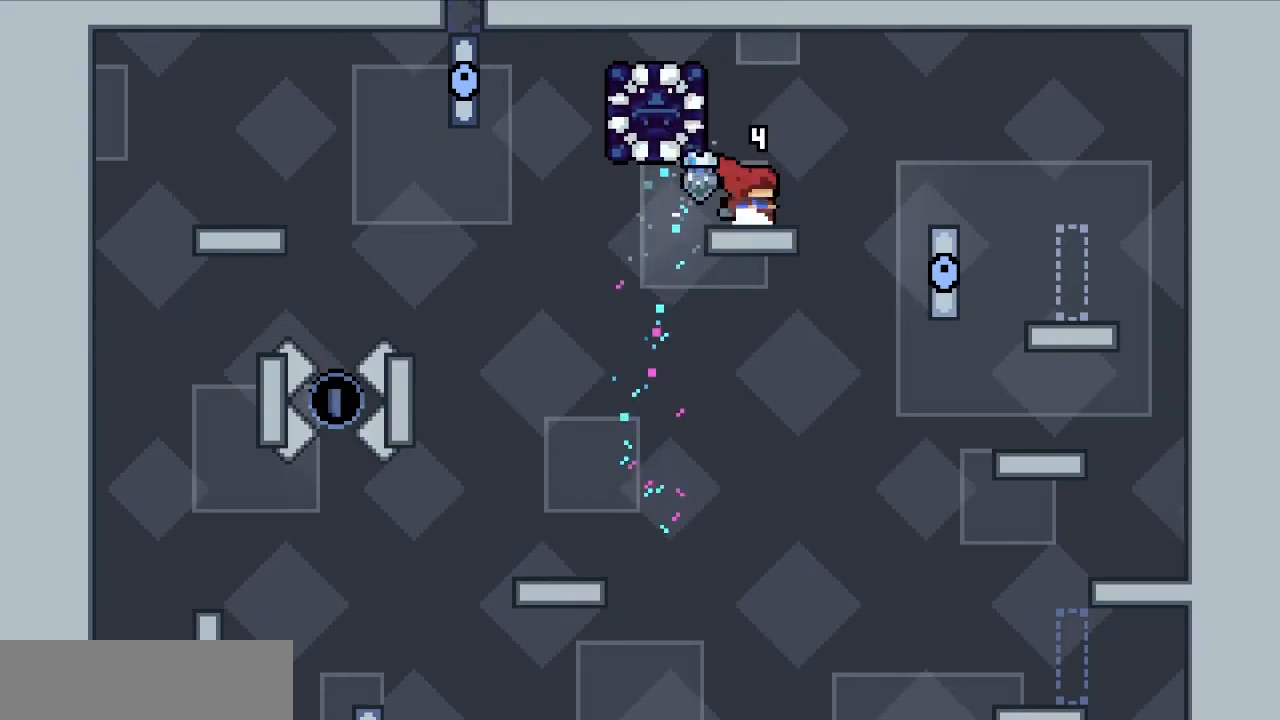
{"keys": ["c", "left"], "events": [[100, "c", "down"], [100, "right", "down"], [333, "right", "up"], [483, "left", "down"]]}
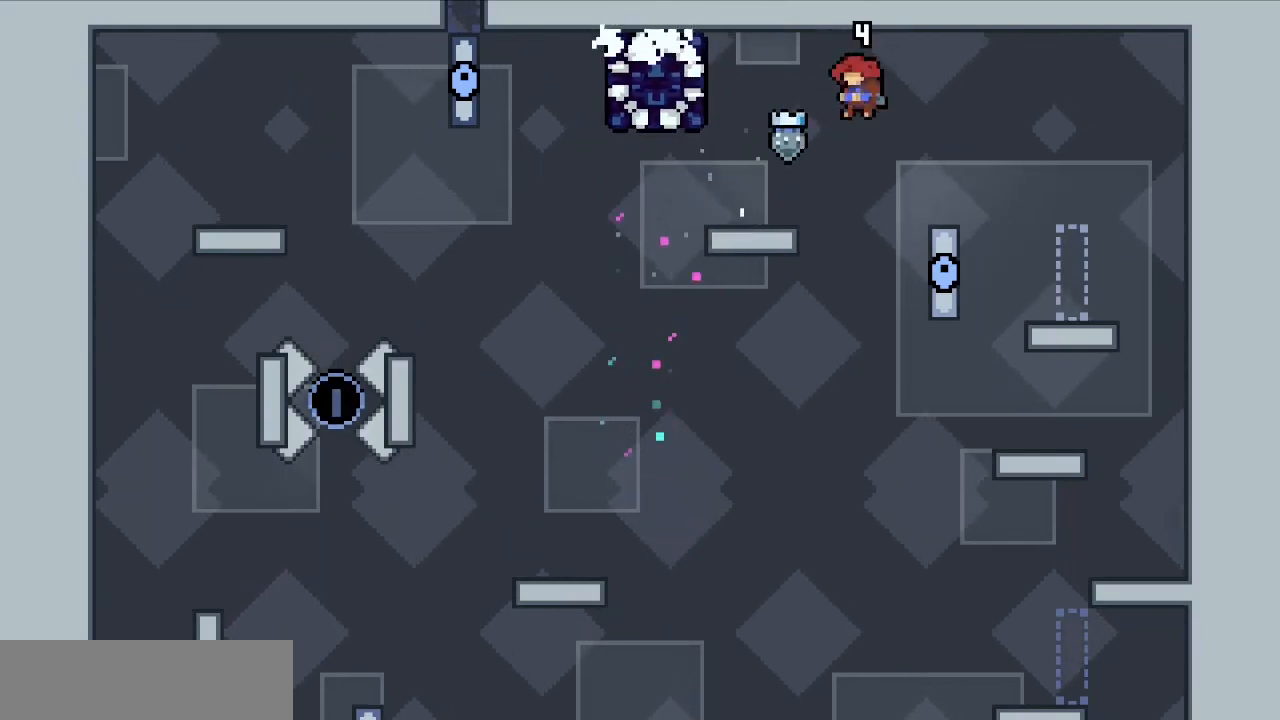
{"keys": [], "events": [[17, "x", "down"], [167, "c", "up"], [167, "x", "up"], [267, "left", "up"]]}
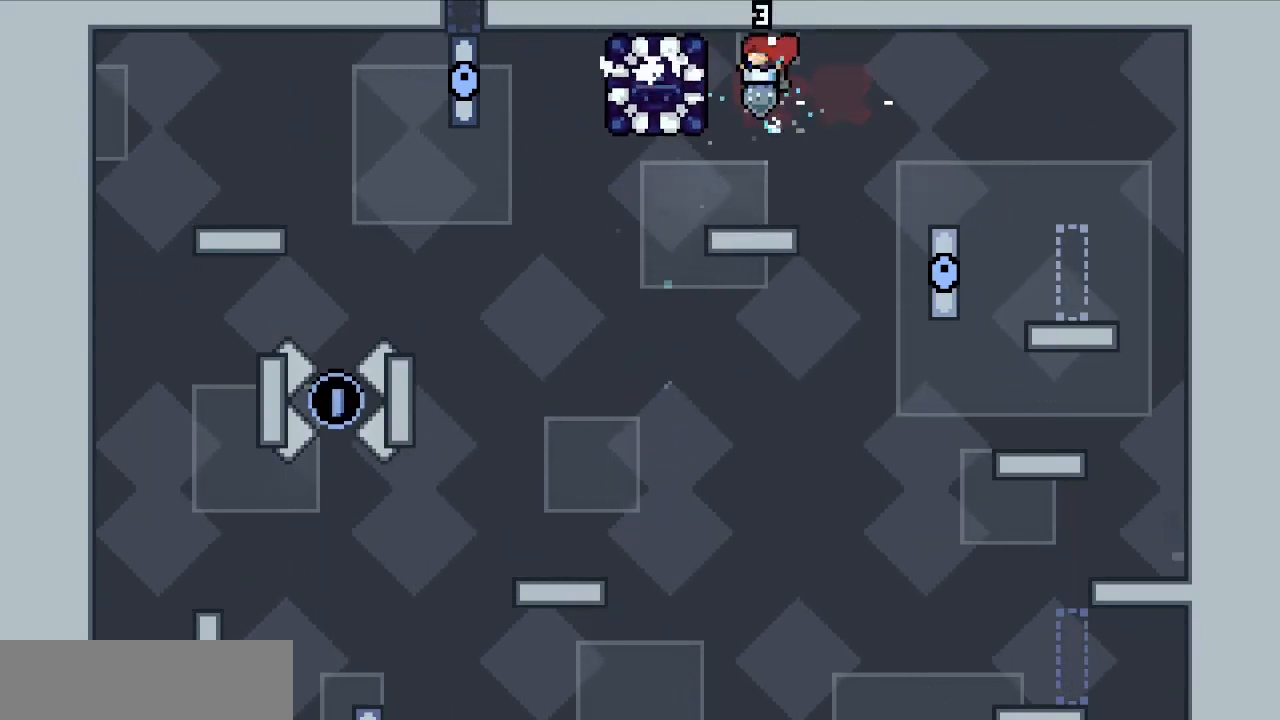
{"keys": ["right"], "events": [[83, "left", "down"], [233, "left", "up"], [417, "right", "down"]]}
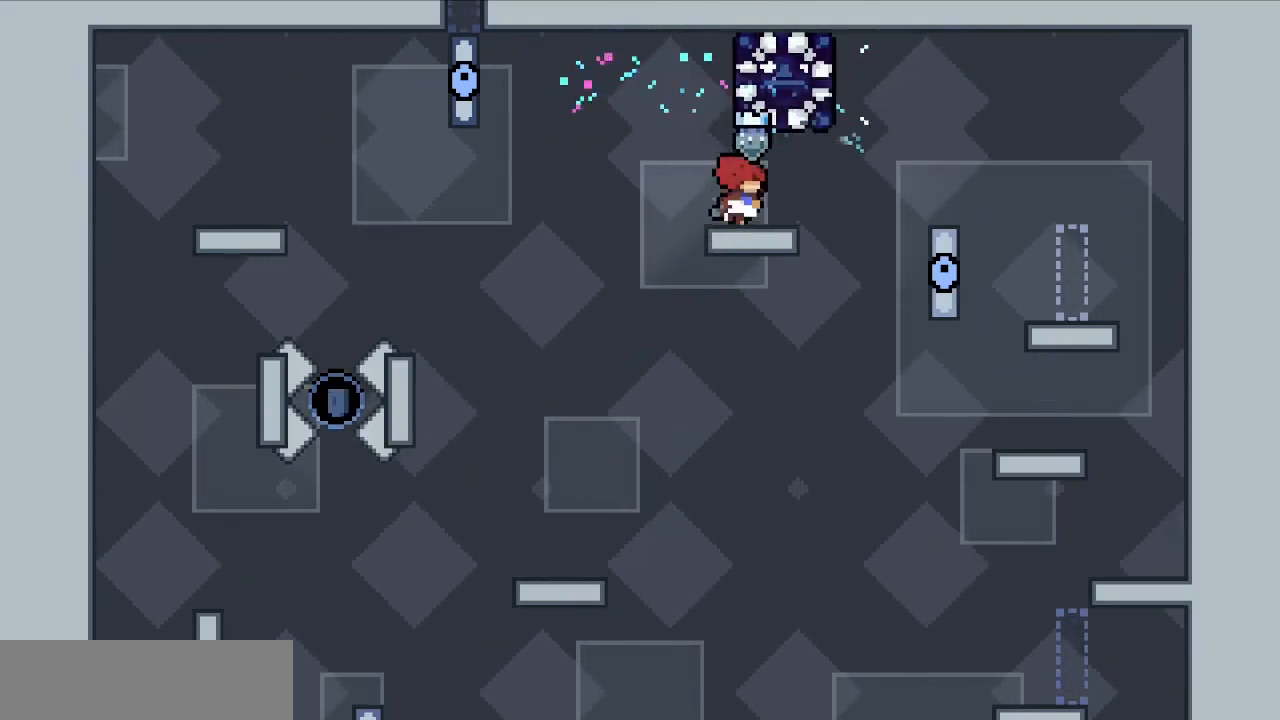
{"keys": ["right"], "events": [[150, "c", "down"], [433, "c", "up"]]}